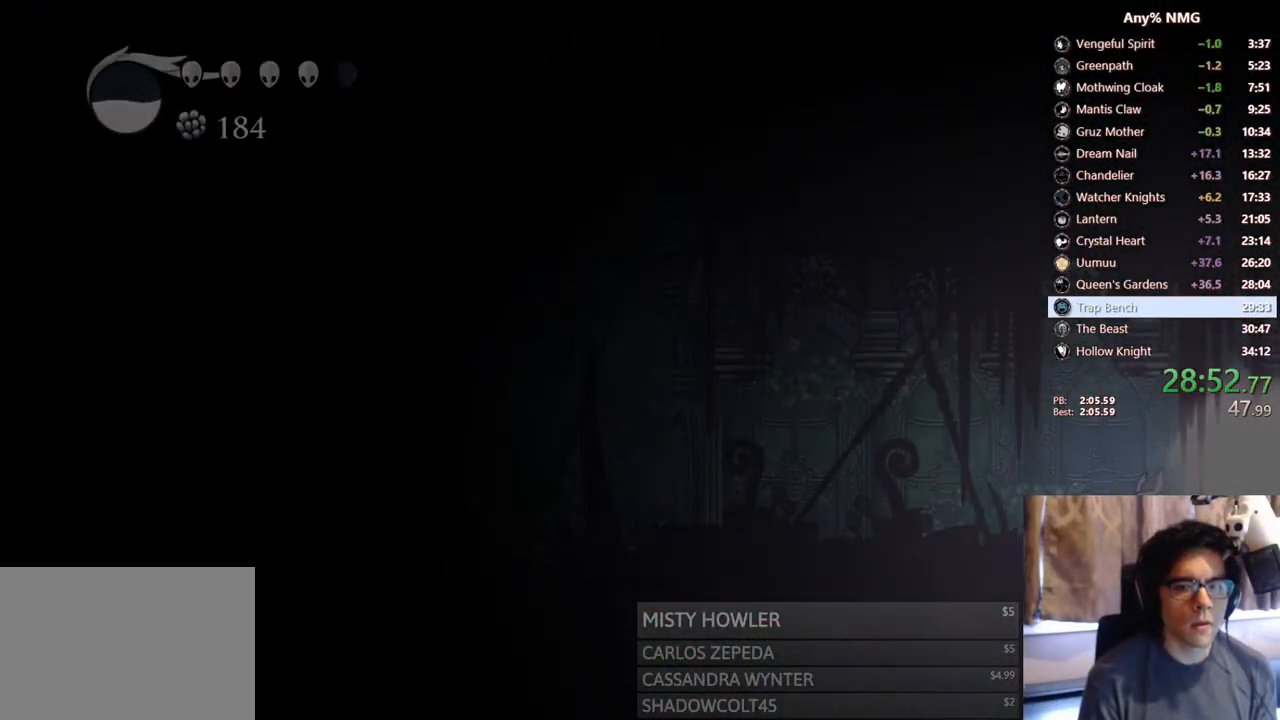
Gameplay with a controller (Xbox layout); each line is a JSON object with the inputs held at the frame after it. "events" lists button and stick changes between this image and that frame as [ms after this image, input, new state], when the widget could be followed in between. Not read: HOME R3 SHARE.
{"buttons": [], "left_stick": "center", "right_stick": "center", "events": [[100, "DPAD_LEFT", "down"], [283, "DPAD_LEFT", "up"]]}
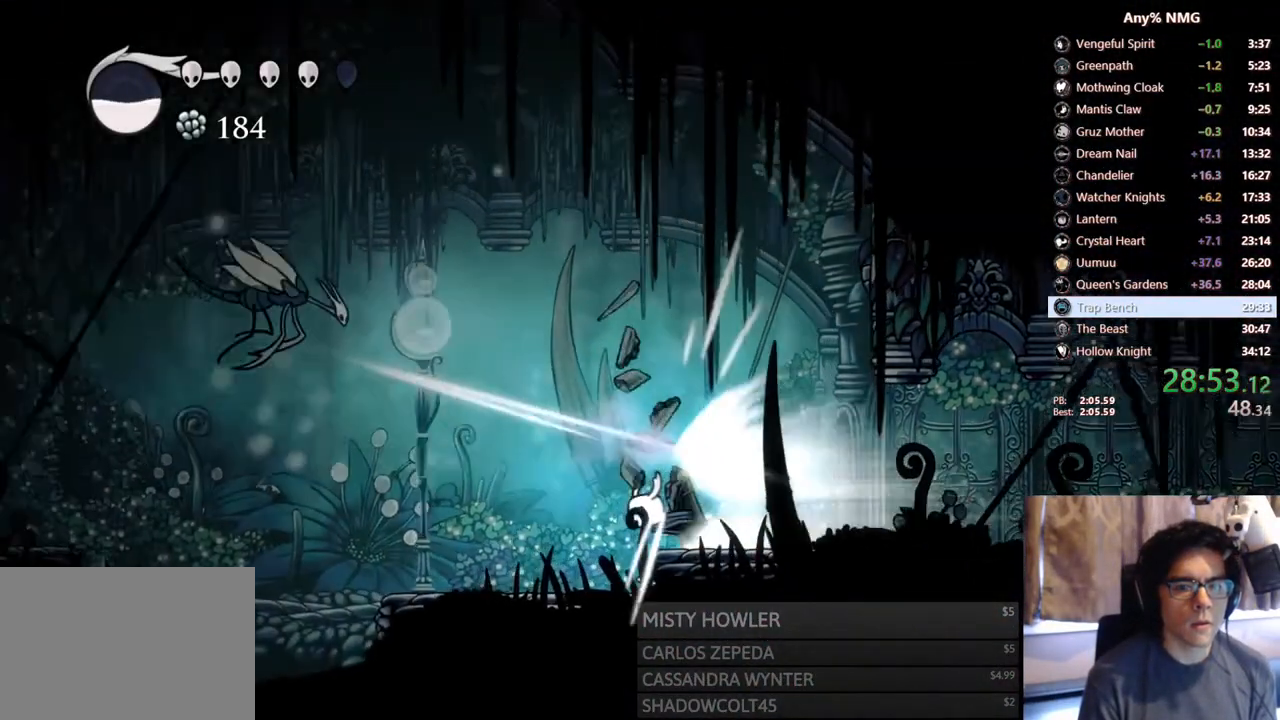
{"buttons": [], "left_stick": "center", "right_stick": "center", "events": [[83, "A", "down"], [117, "DPAD_LEFT", "down"], [217, "DPAD_LEFT", "up"], [283, "A", "up"]]}
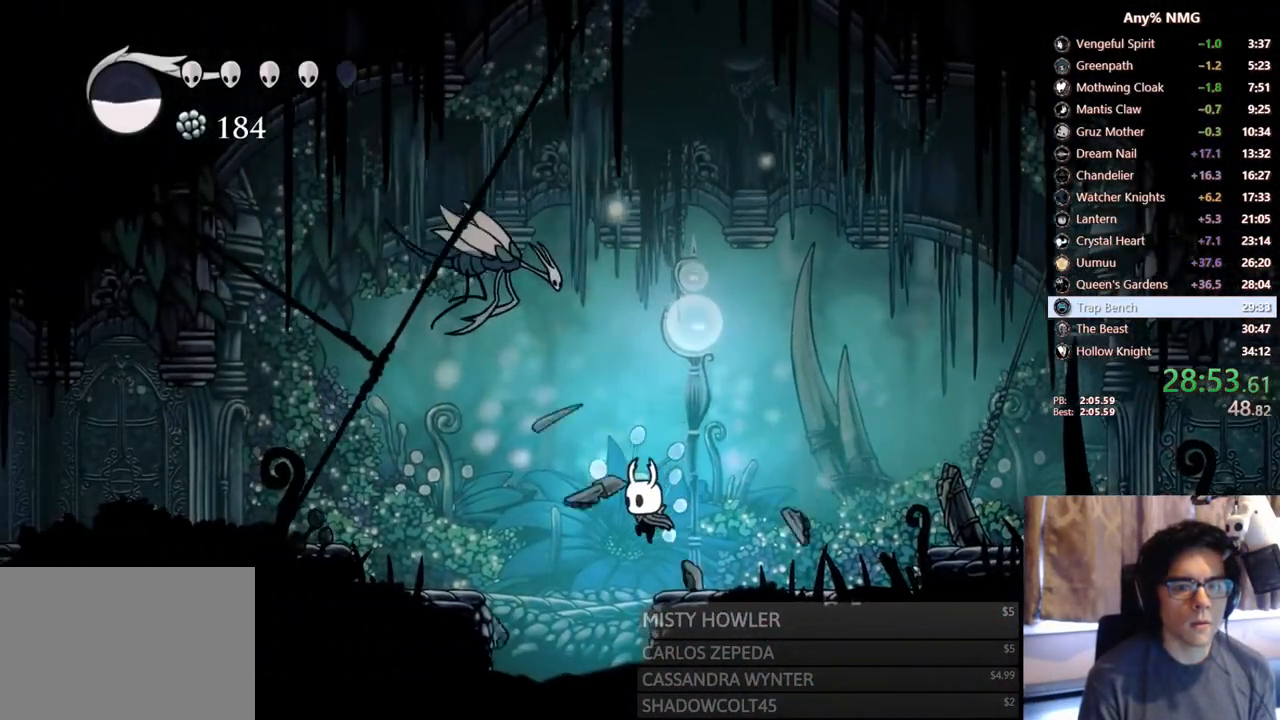
{"buttons": ["DPAD_RIGHT"], "left_stick": "center", "right_stick": "center", "events": [[167, "DPAD_LEFT", "down"], [300, "DPAD_LEFT", "up"], [333, "DPAD_RIGHT", "down"]]}
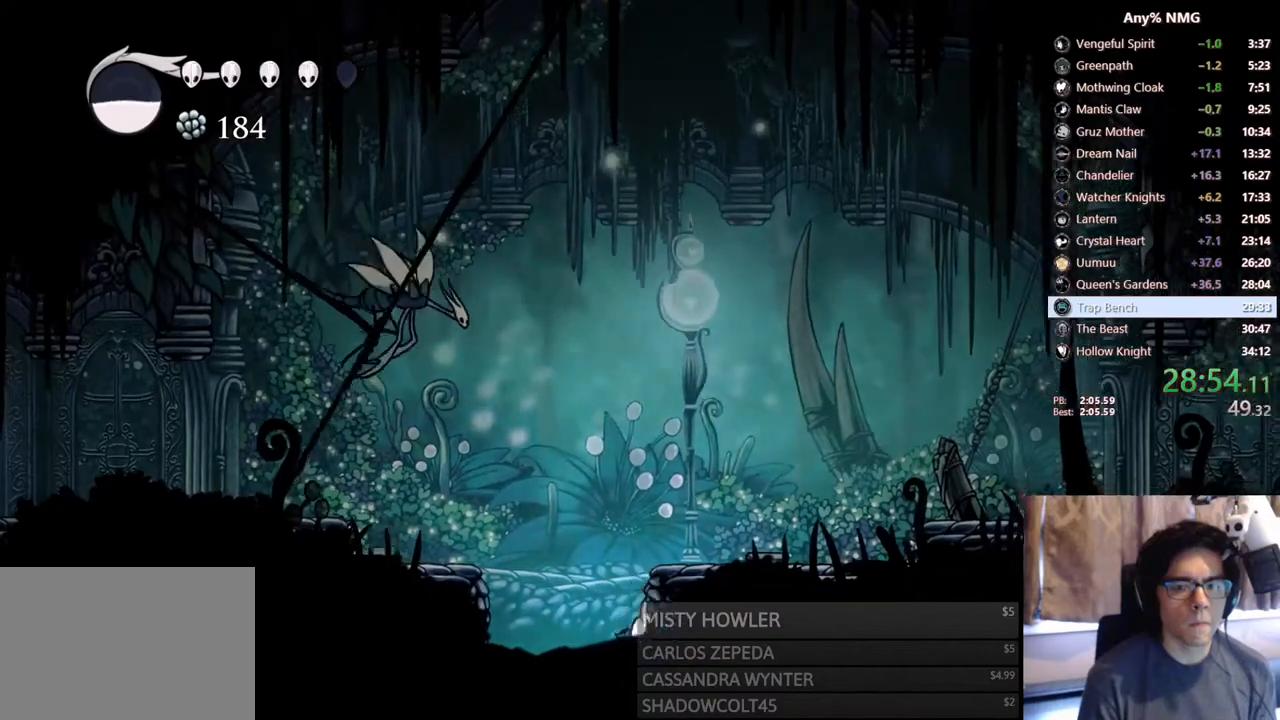
{"buttons": ["X", "DPAD_DOWN", "DPAD_RIGHT"], "left_stick": "center", "right_stick": "center", "events": [[383, "DPAD_DOWN", "down"], [450, "X", "down"]]}
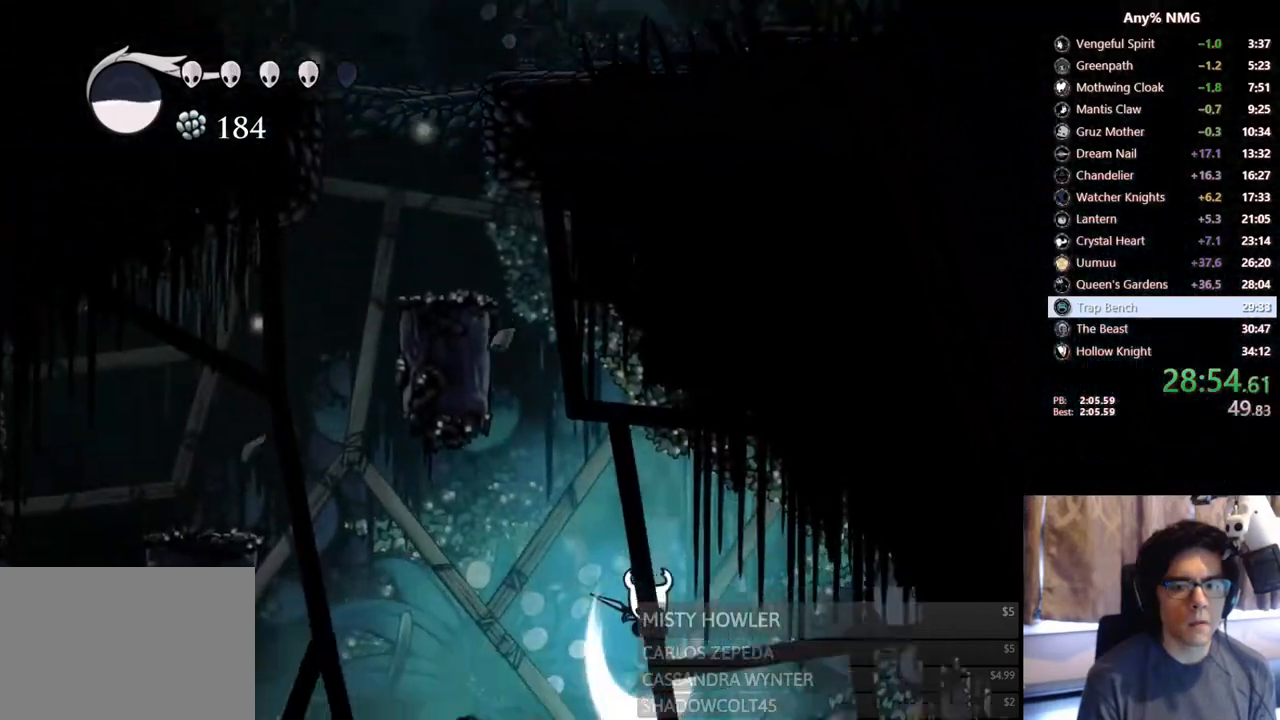
{"buttons": [], "left_stick": "center", "right_stick": "center", "events": [[100, "R2", "down"], [217, "DPAD_DOWN", "up"], [250, "X", "up"], [333, "R2", "up"], [367, "DPAD_RIGHT", "up"]]}
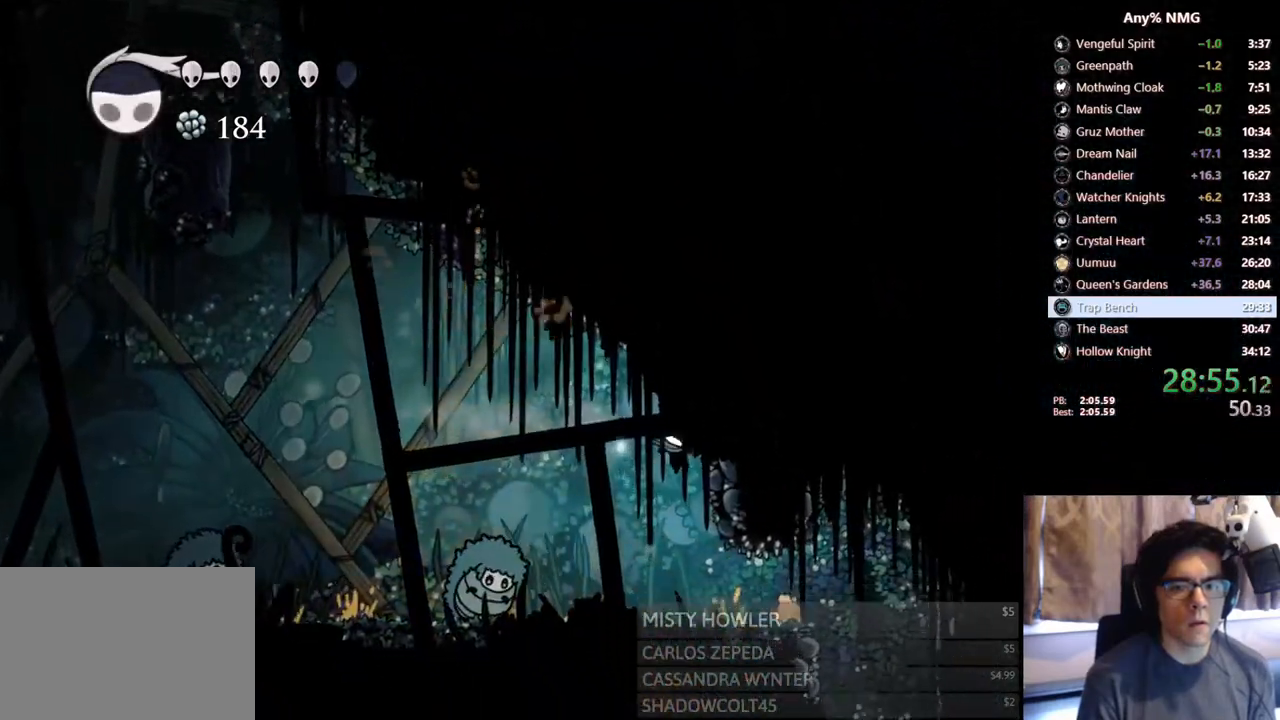
{"buttons": ["DPAD_RIGHT"], "left_stick": "center", "right_stick": "center", "events": [[50, "DPAD_RIGHT", "down"]]}
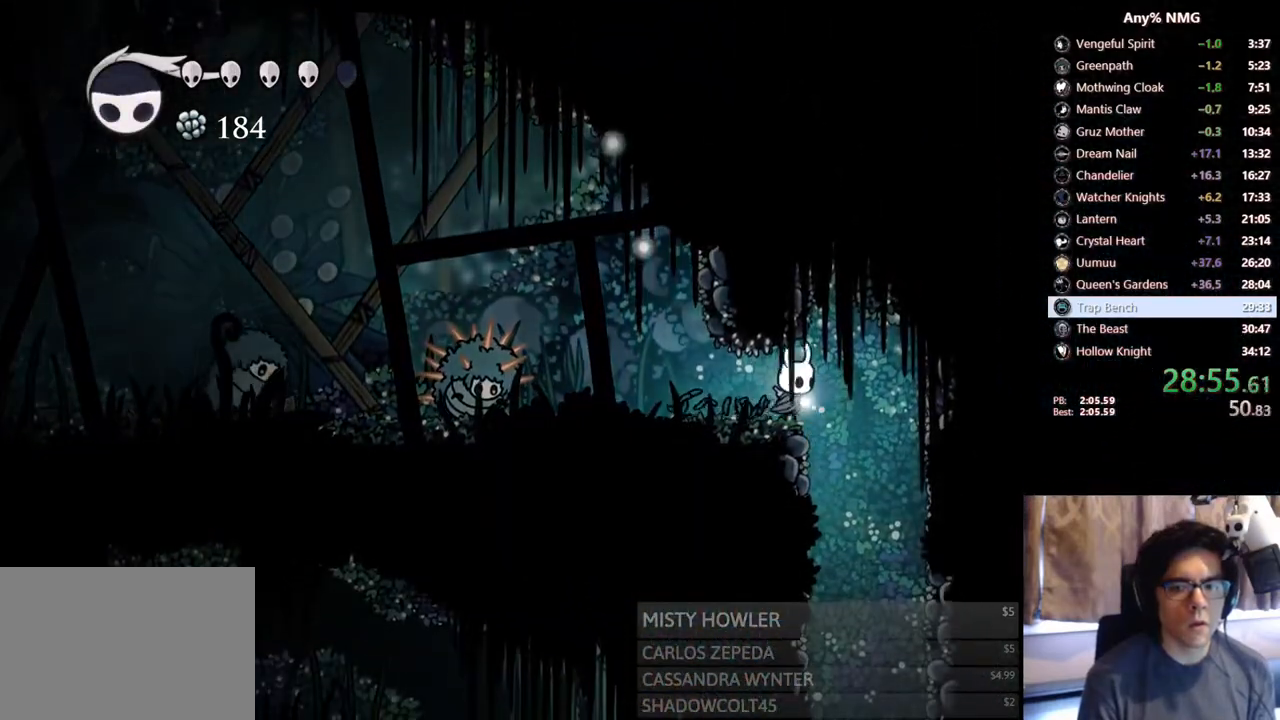
{"buttons": [], "left_stick": "center", "right_stick": "center", "events": [[83, "SELECT", "down"], [150, "DPAD_RIGHT", "up"], [333, "SELECT", "up"]]}
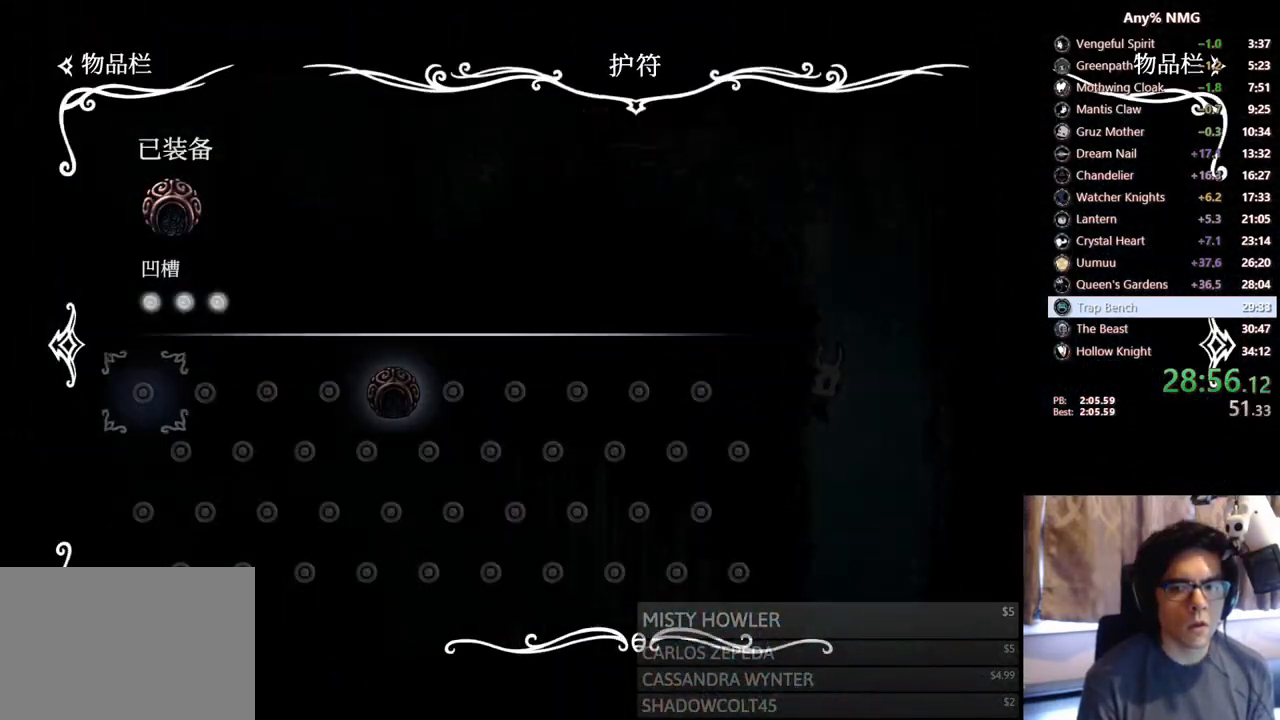
{"buttons": ["DPAD_LEFT"], "left_stick": "center", "right_stick": "center", "events": [[117, "B", "down"], [217, "B", "up"], [283, "DPAD_LEFT", "down"]]}
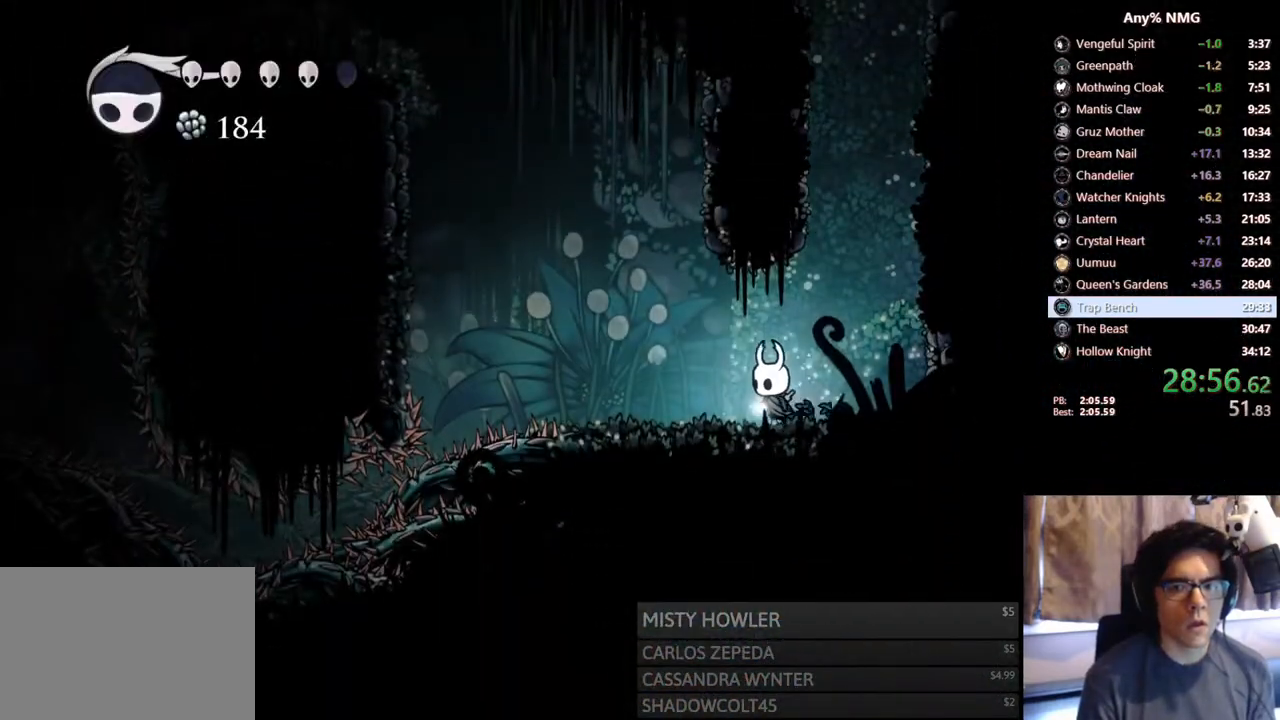
{"buttons": ["A"], "left_stick": "center", "right_stick": "center", "events": [[133, "A", "down"], [283, "DPAD_LEFT", "up"], [317, "DPAD_RIGHT", "down"], [450, "A", "up"], [483, "A", "down"], [500, "DPAD_RIGHT", "up"]]}
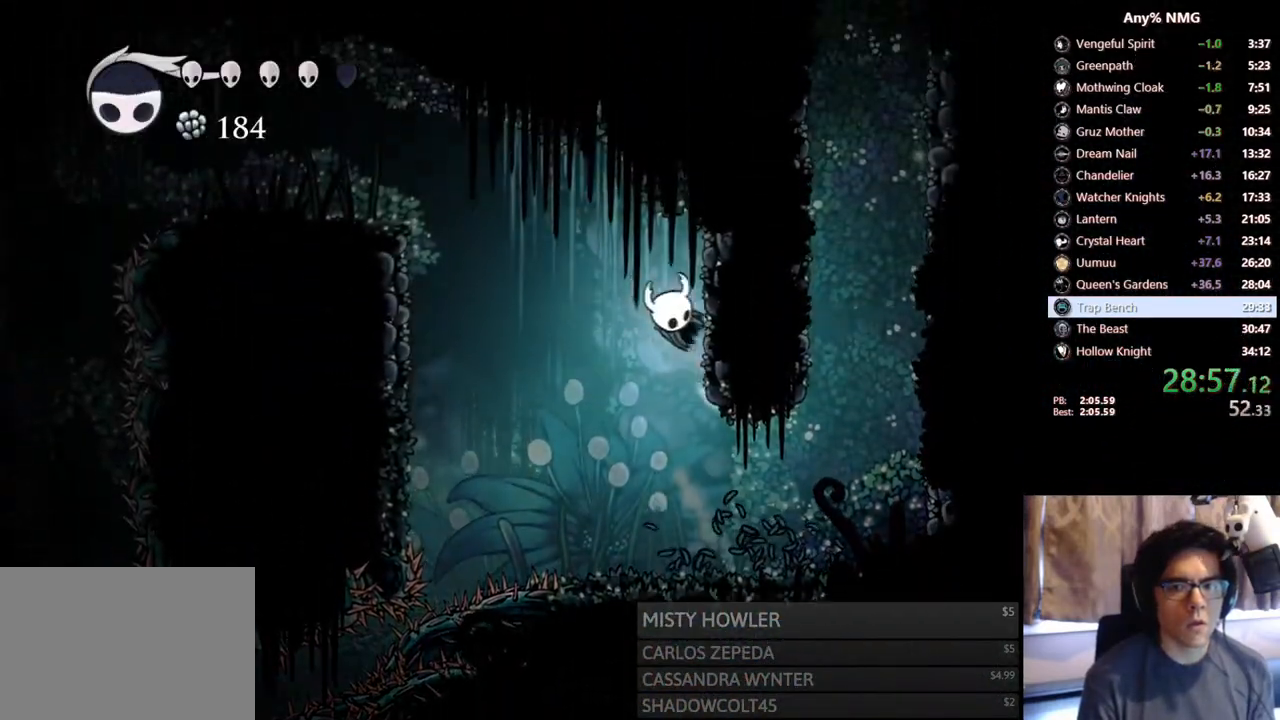
{"buttons": ["DPAD_LEFT"], "left_stick": "center", "right_stick": "center", "events": [[33, "DPAD_LEFT", "down"], [267, "R2", "down"], [467, "R2", "up"], [500, "A", "up"]]}
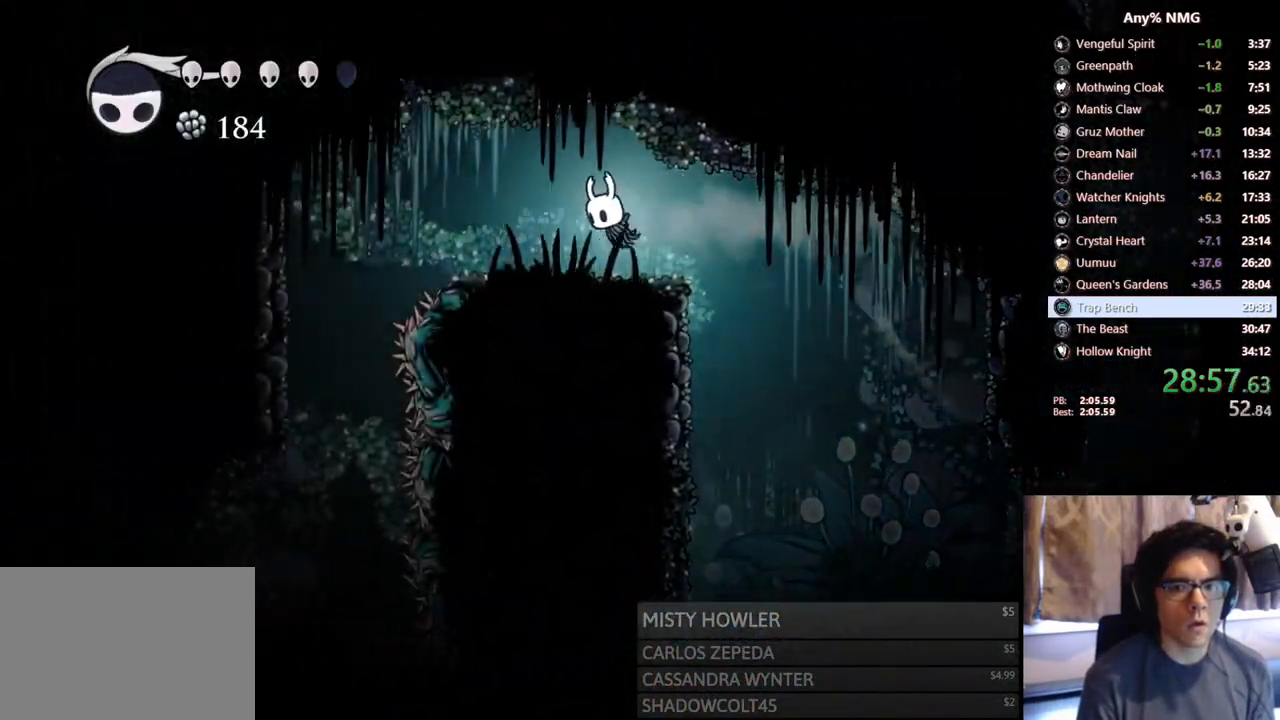
{"buttons": ["DPAD_LEFT"], "left_stick": "center", "right_stick": "center", "events": [[200, "A", "down"], [350, "A", "up"]]}
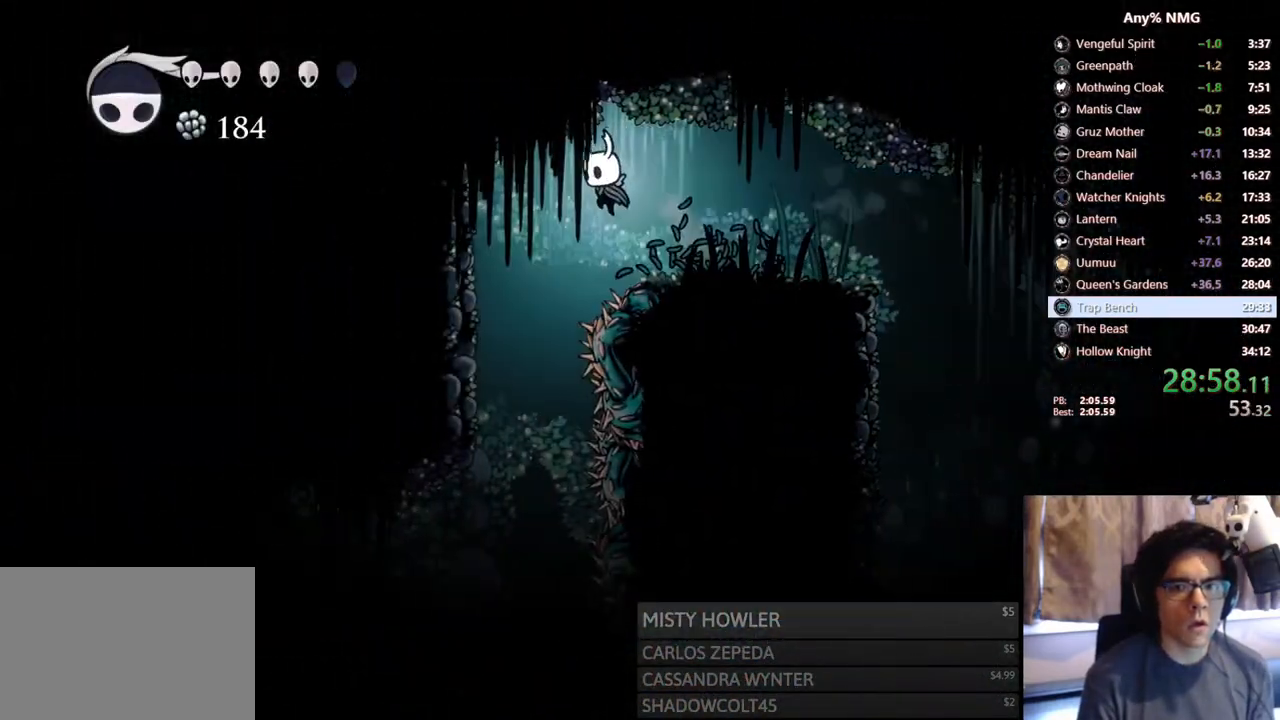
{"buttons": ["DPAD_LEFT"], "left_stick": "center", "right_stick": "center", "events": [[417, "DPAD_LEFT", "up"], [450, "DPAD_LEFT", "down"]]}
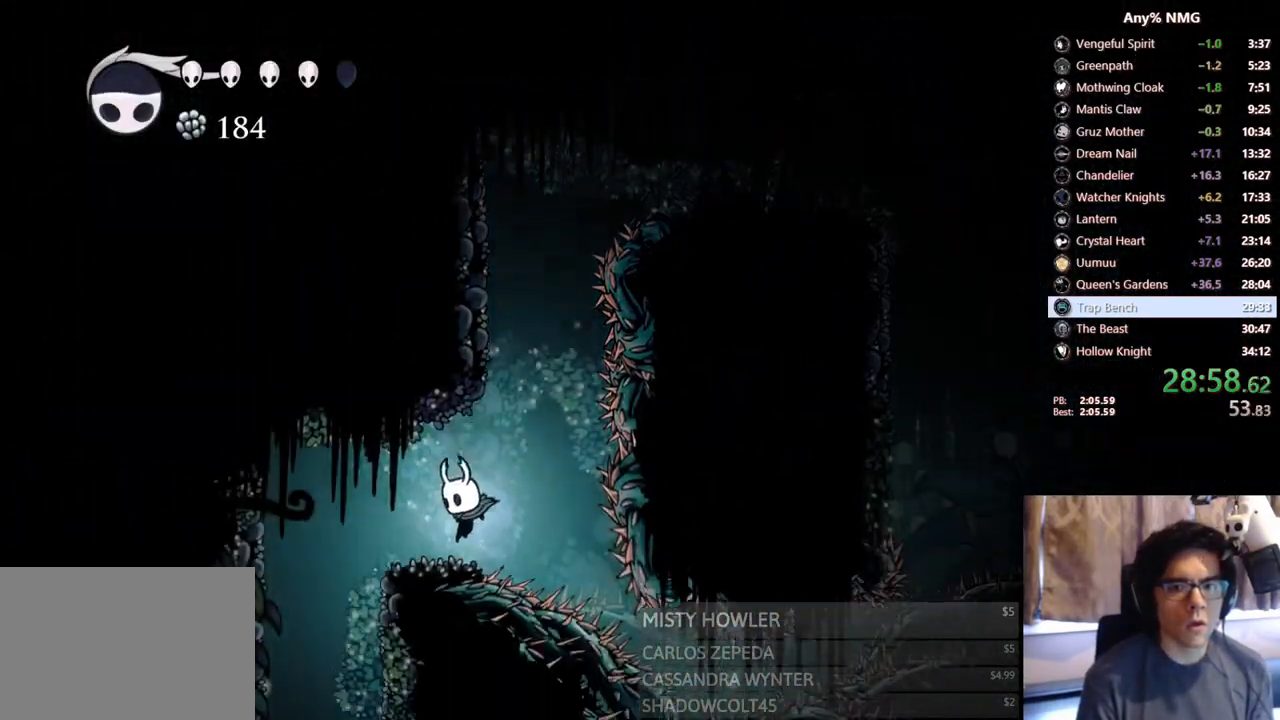
{"buttons": [], "left_stick": "center", "right_stick": "center", "events": [[83, "A", "down"], [167, "A", "up"], [333, "DPAD_LEFT", "up"]]}
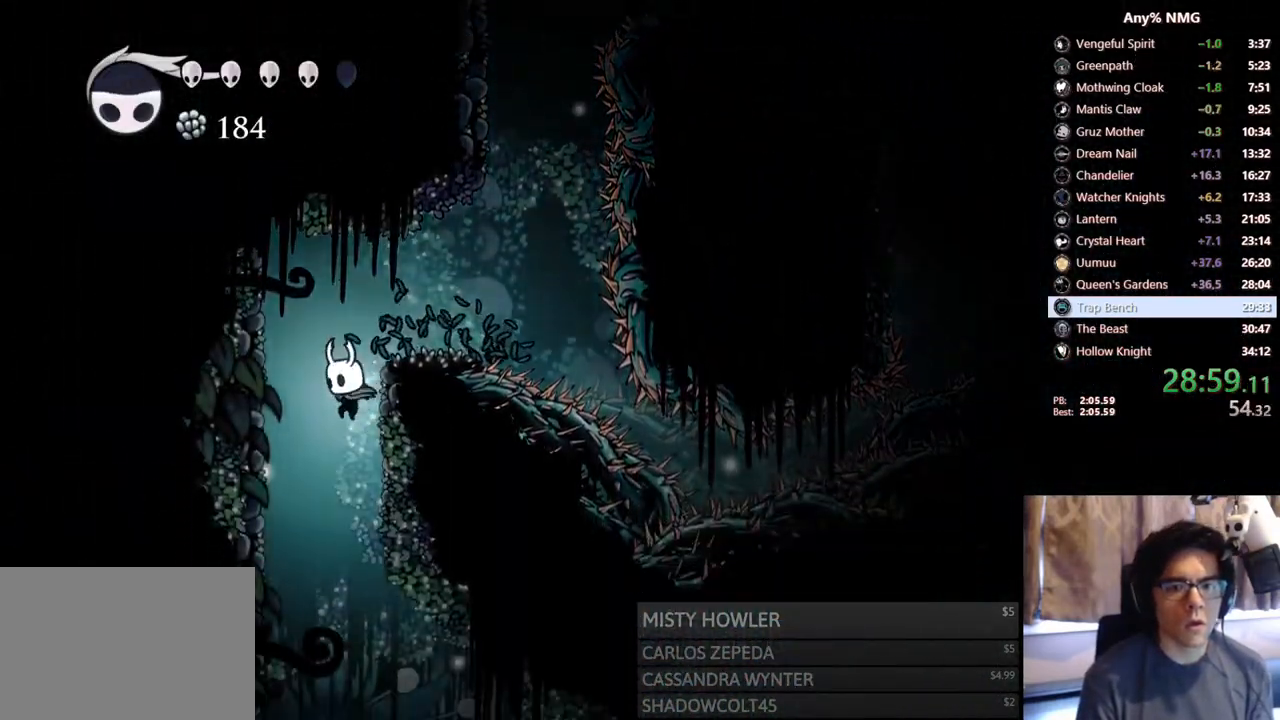
{"buttons": ["X", "DPAD_RIGHT"], "left_stick": "center", "right_stick": "center", "events": [[383, "X", "down"], [400, "DPAD_RIGHT", "down"]]}
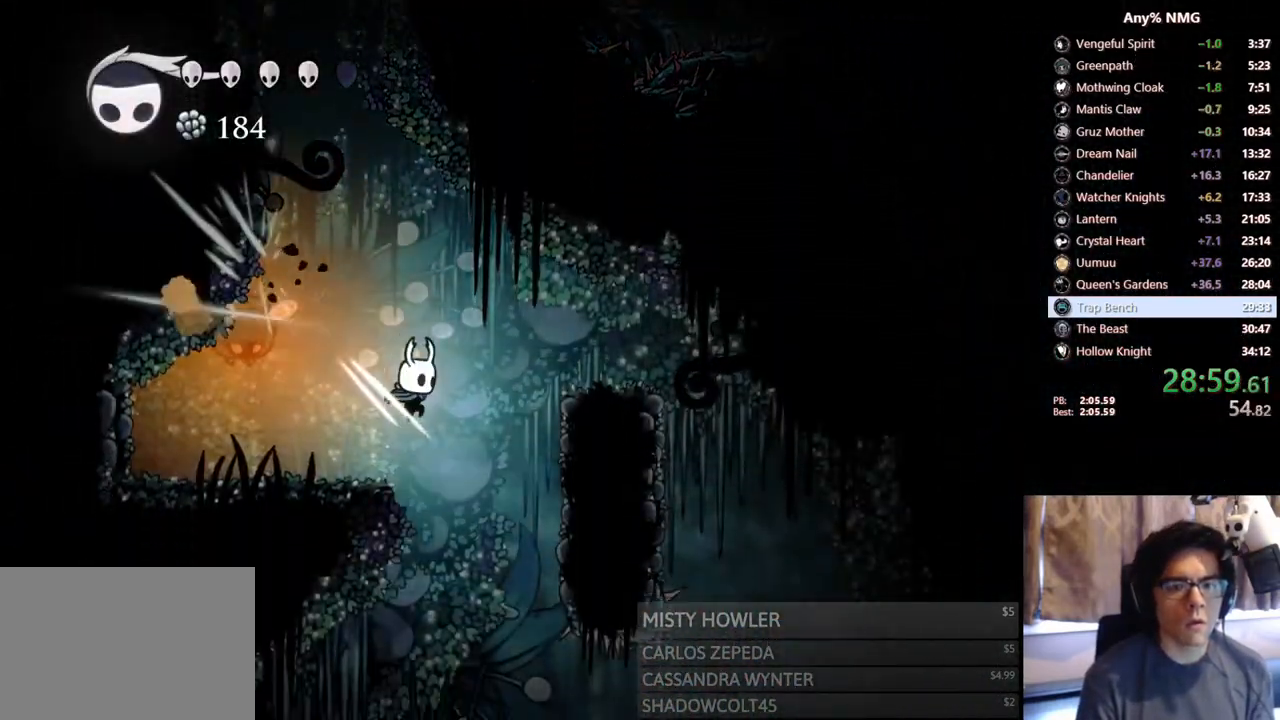
{"buttons": [], "left_stick": "center", "right_stick": "center", "events": [[50, "X", "up"], [450, "DPAD_RIGHT", "up"]]}
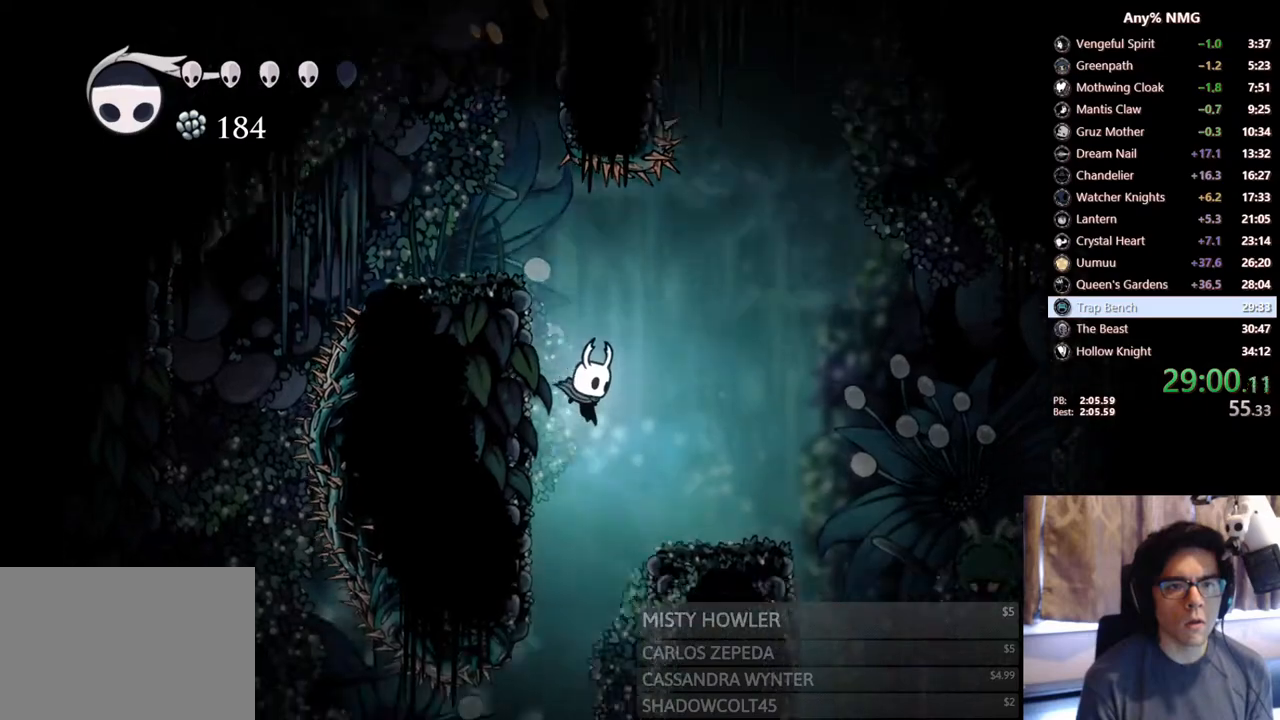
{"buttons": [], "left_stick": "center", "right_stick": "center", "events": [[200, "DPAD_LEFT", "down"], [450, "DPAD_LEFT", "up"]]}
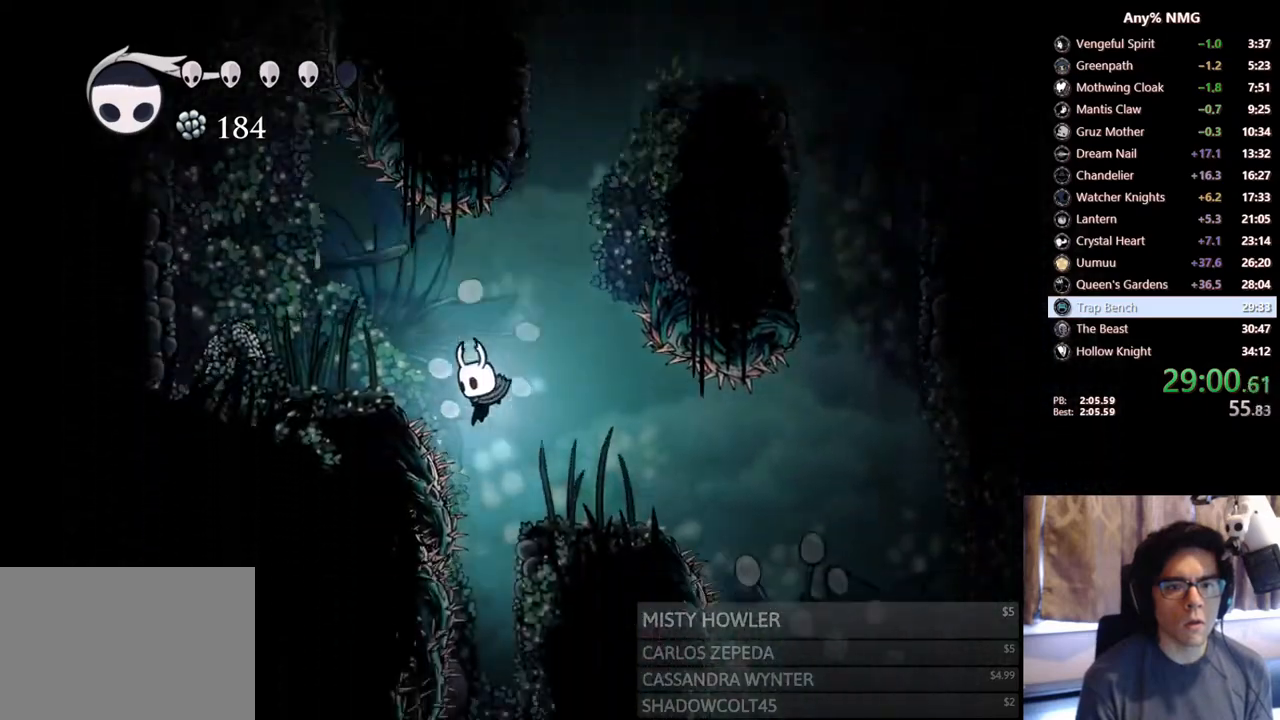
{"buttons": [], "left_stick": "center", "right_stick": "center", "events": [[183, "DPAD_LEFT", "down"], [250, "DPAD_LEFT", "up"], [250, "SELECT", "down"], [450, "SELECT", "up"]]}
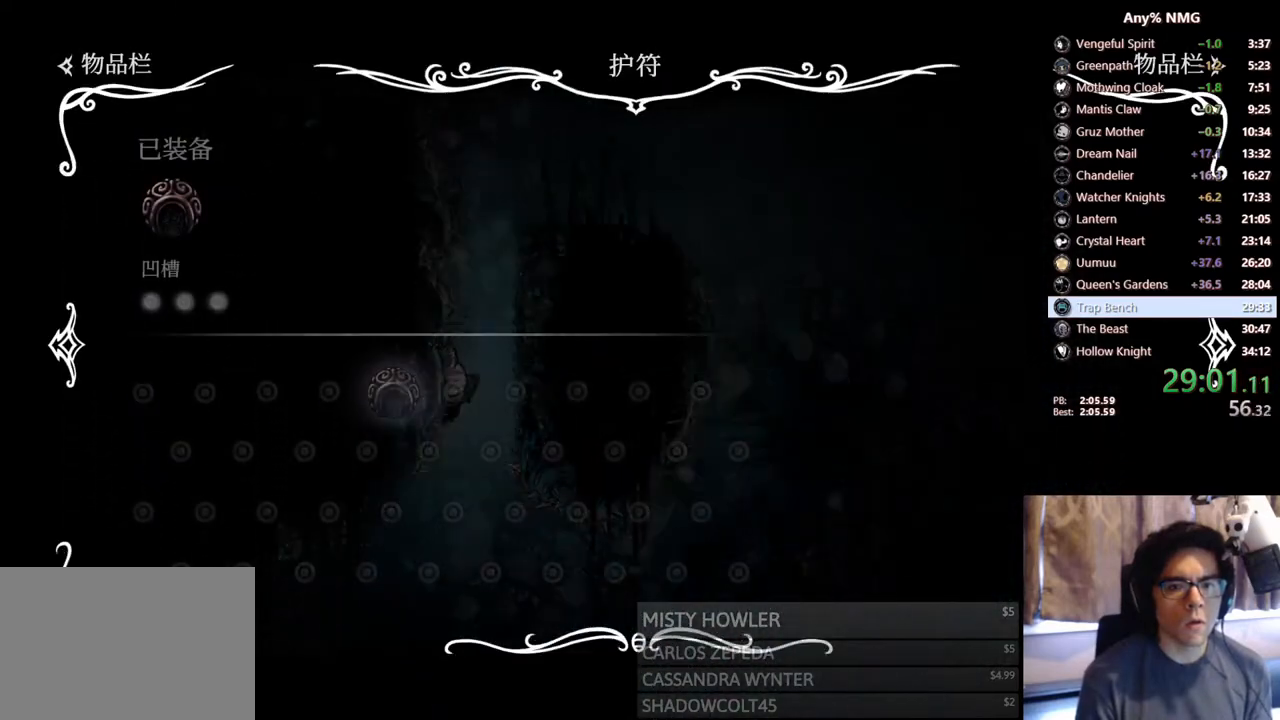
{"buttons": [], "left_stick": "center", "right_stick": "center", "events": []}
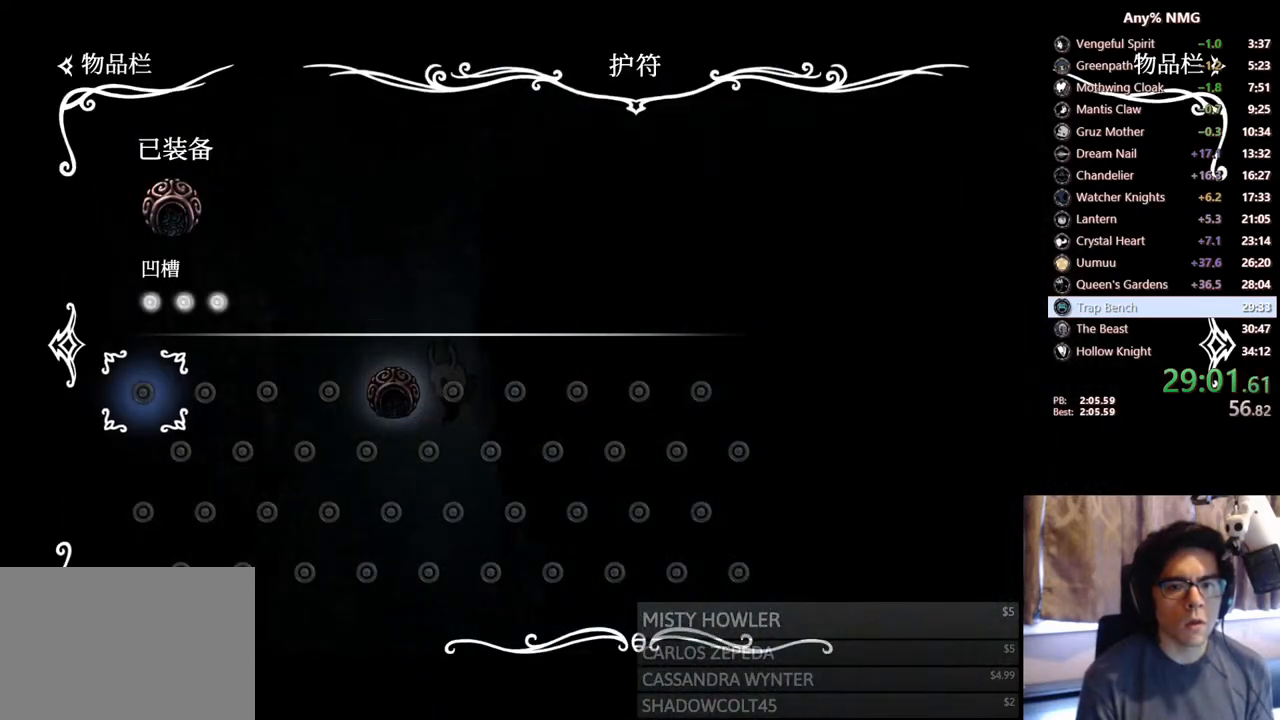
{"buttons": ["B"], "left_stick": "center", "right_stick": "center", "events": [[417, "B", "down"]]}
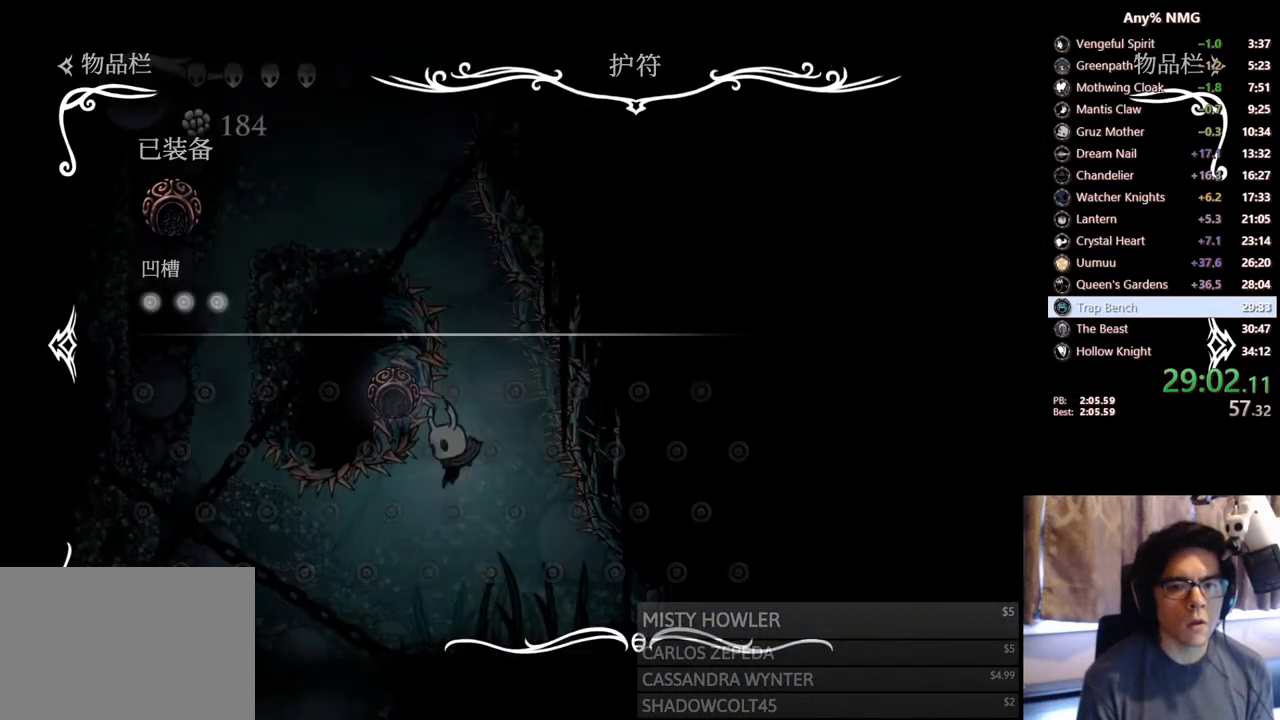
{"buttons": ["DPAD_LEFT"], "left_stick": "center", "right_stick": "center", "events": [[100, "B", "up"], [250, "A", "down"], [250, "DPAD_LEFT", "down"], [333, "A", "up"]]}
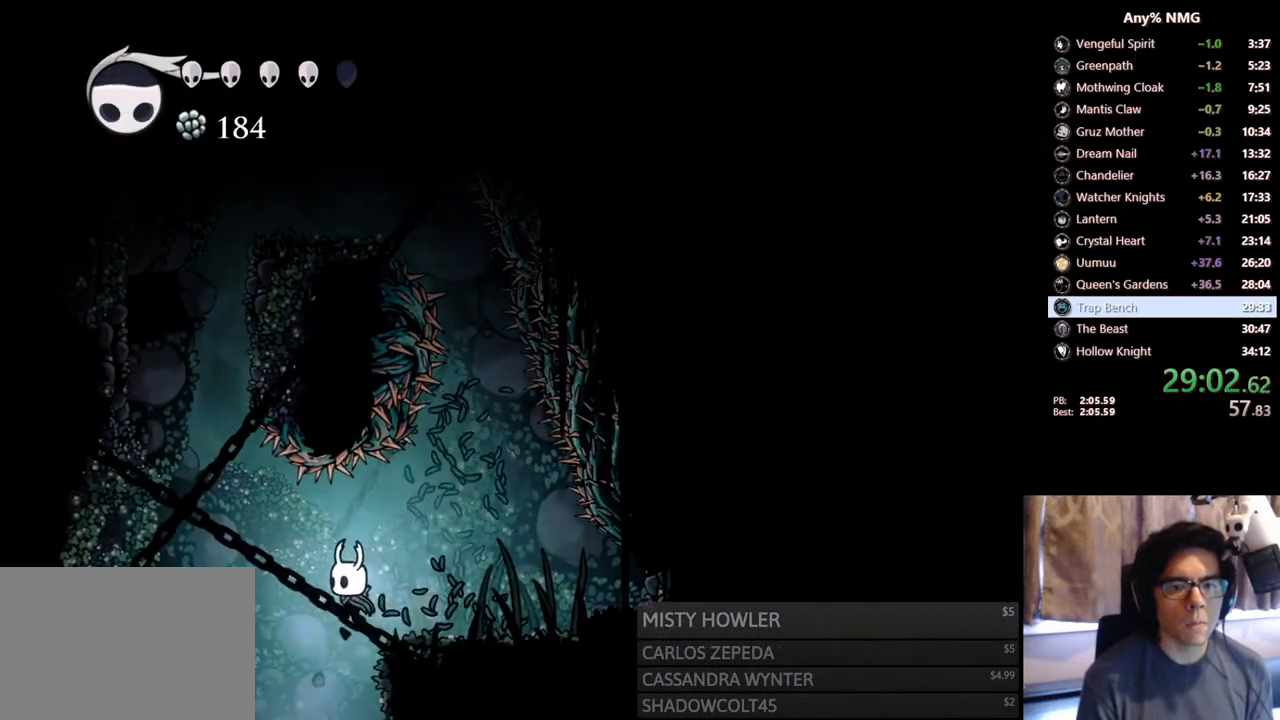
{"buttons": [], "left_stick": "center", "right_stick": "center", "events": [[67, "DPAD_LEFT", "up"], [83, "DPAD_RIGHT", "down"], [150, "DPAD_RIGHT", "up"], [150, "X", "down"], [283, "X", "up"]]}
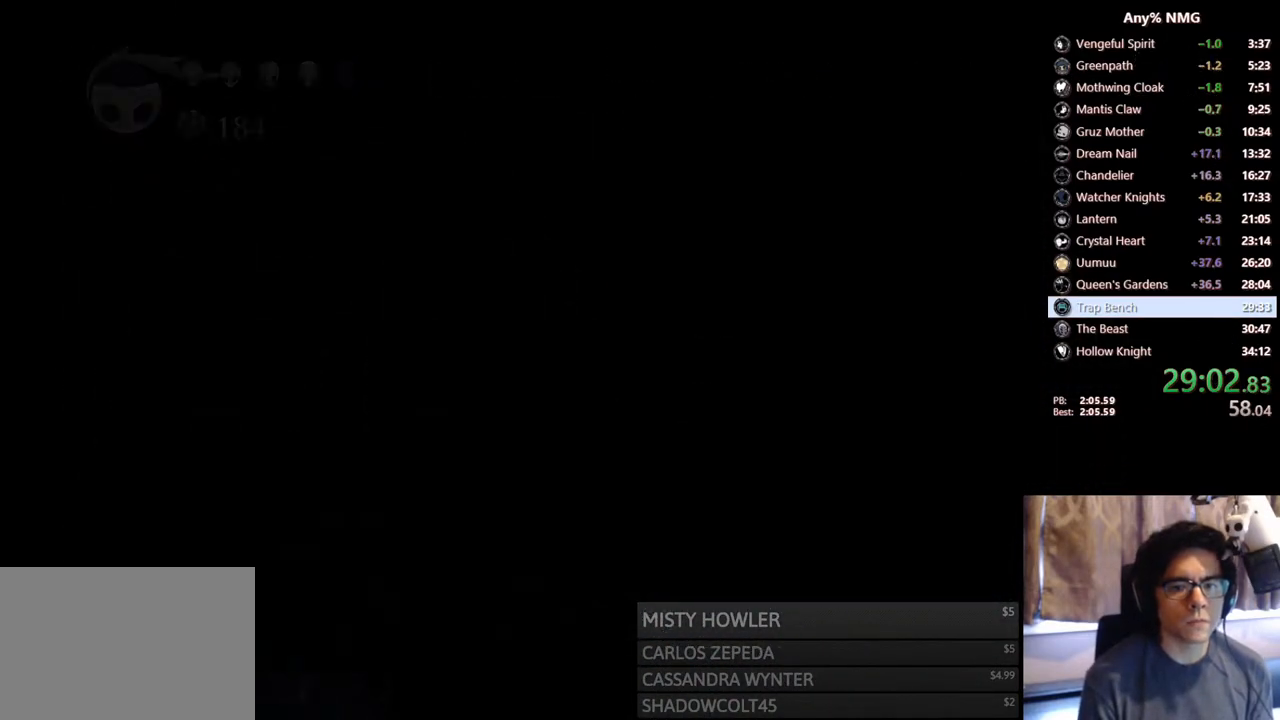
{"buttons": [], "left_stick": "center", "right_stick": "center", "events": []}
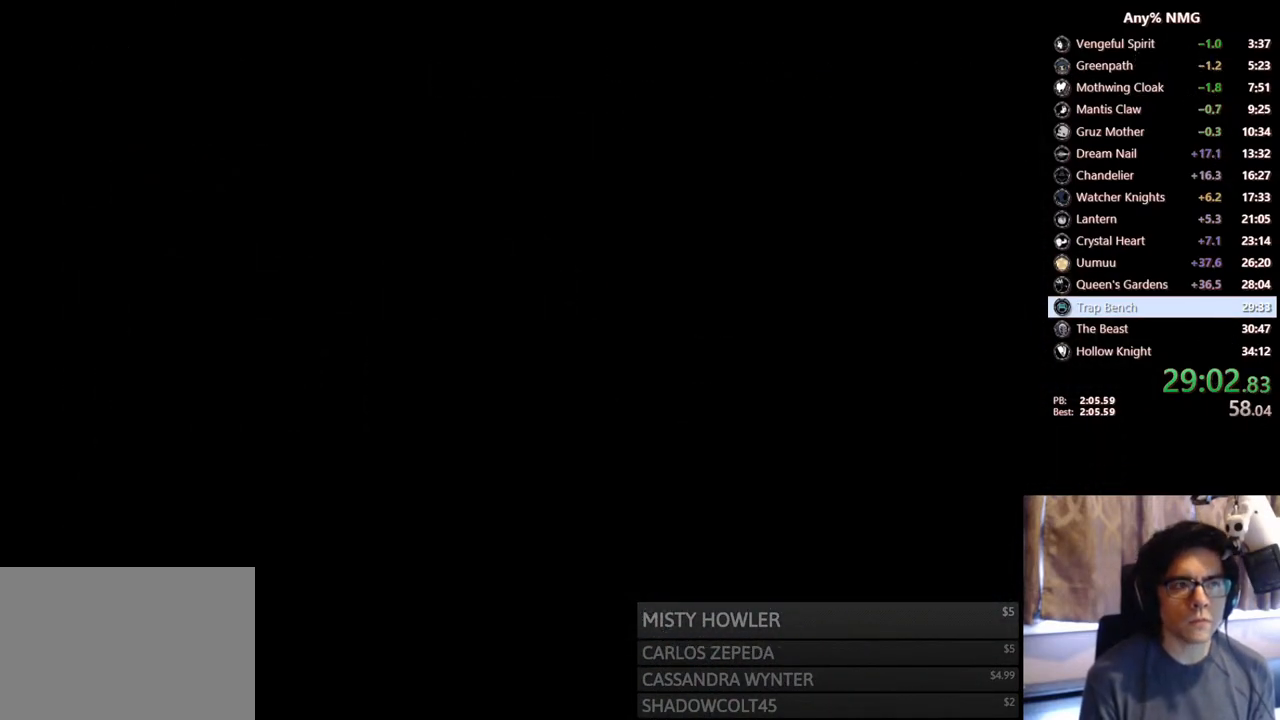
{"buttons": [], "left_stick": "center", "right_stick": "center", "events": []}
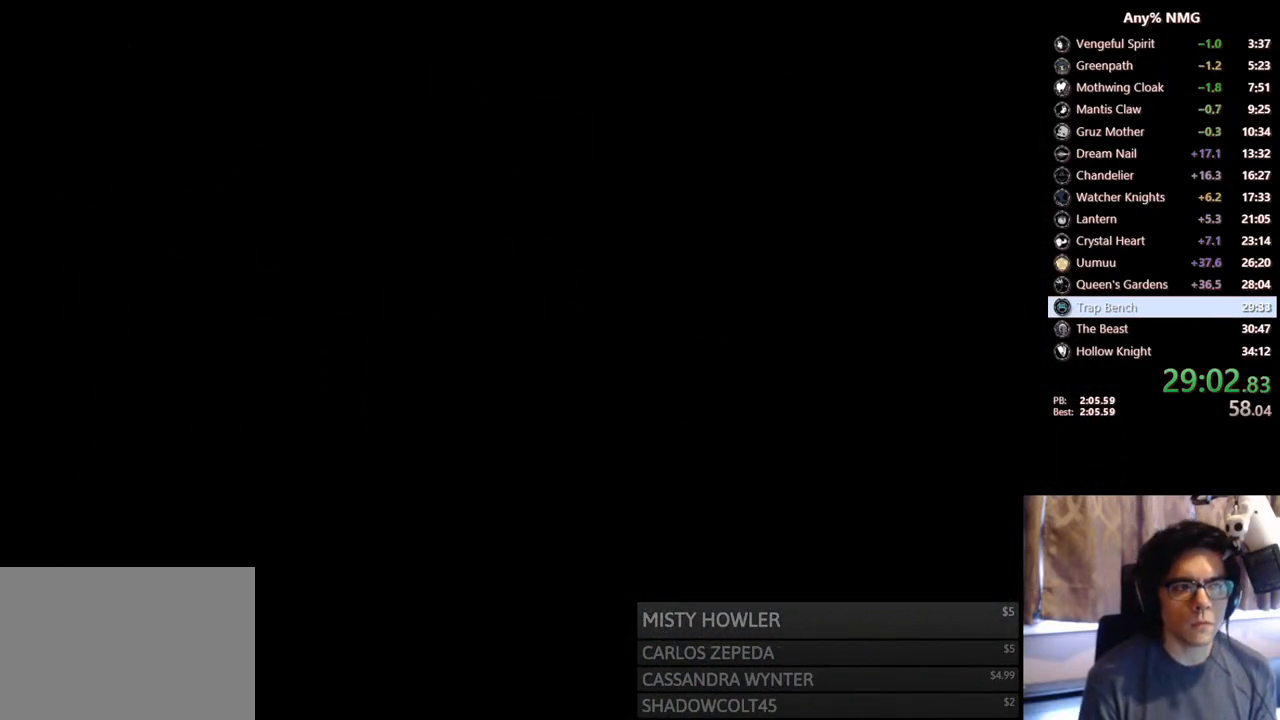
{"buttons": [], "left_stick": "center", "right_stick": "center", "events": [[133, "DPAD_RIGHT", "down"], [267, "DPAD_RIGHT", "up"]]}
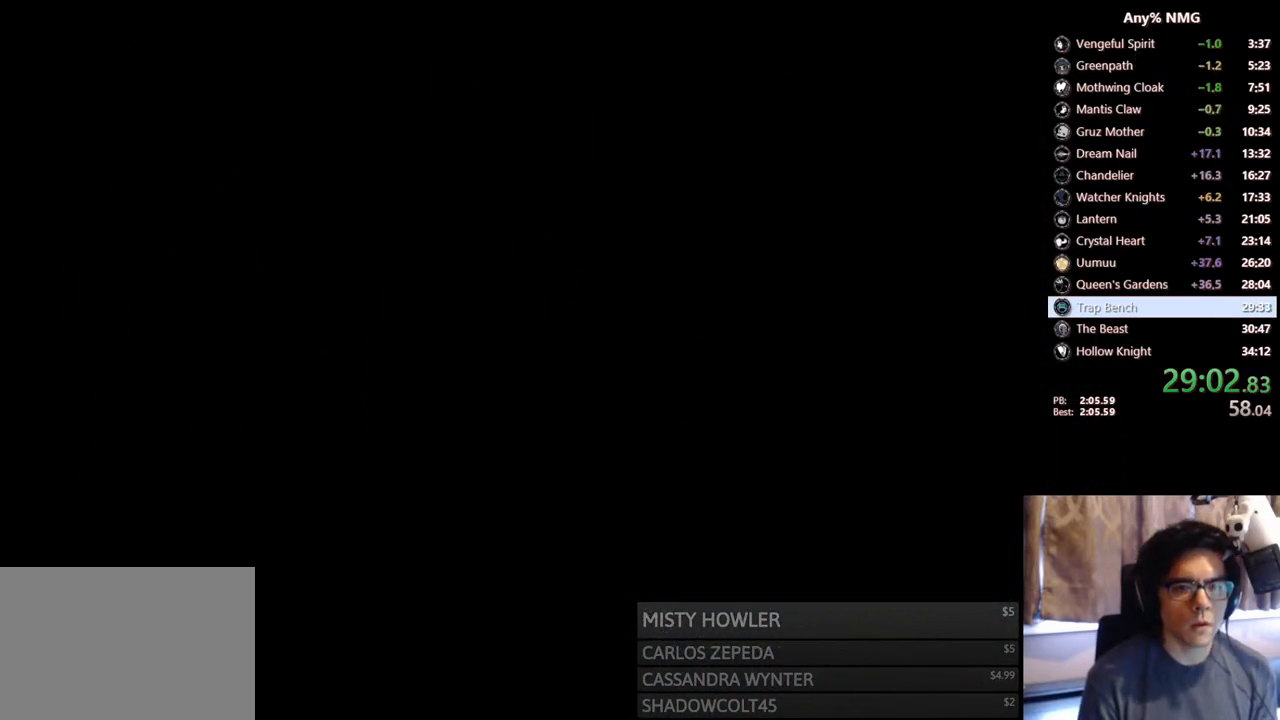
{"buttons": [], "left_stick": "center", "right_stick": "center", "events": []}
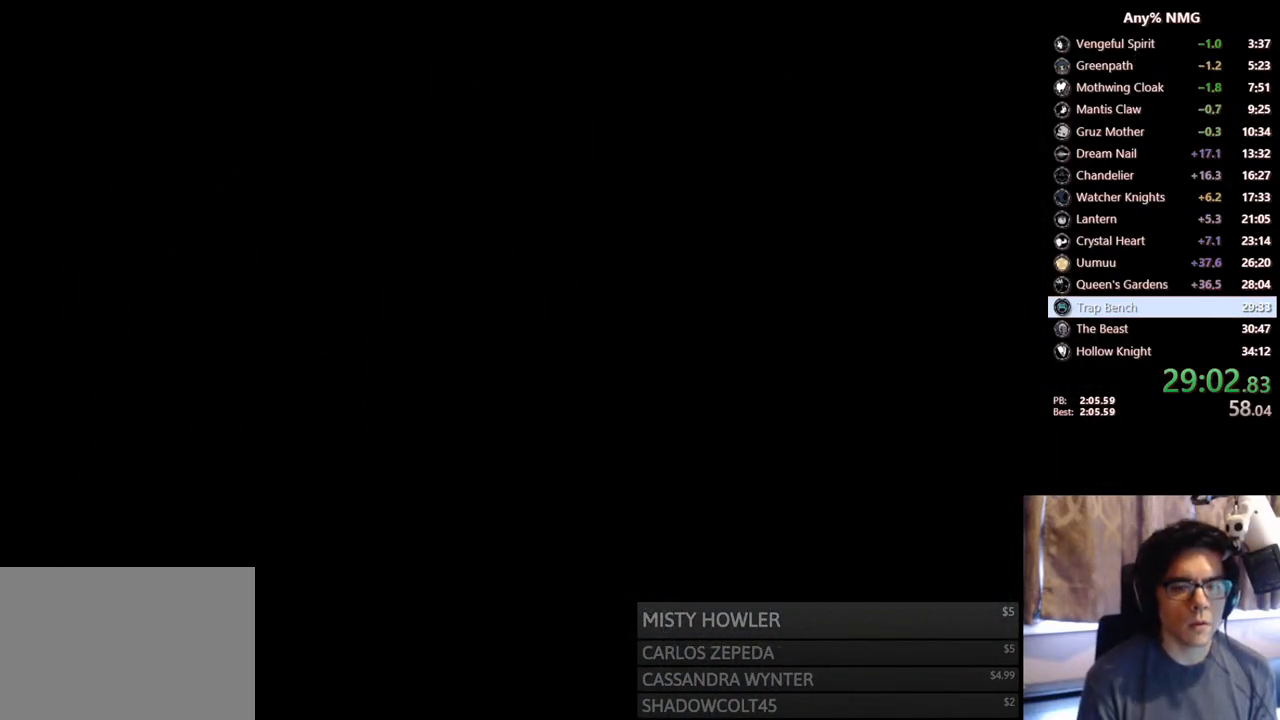
{"buttons": ["DPAD_RIGHT"], "left_stick": "center", "right_stick": "center", "events": [[233, "DPAD_RIGHT", "down"]]}